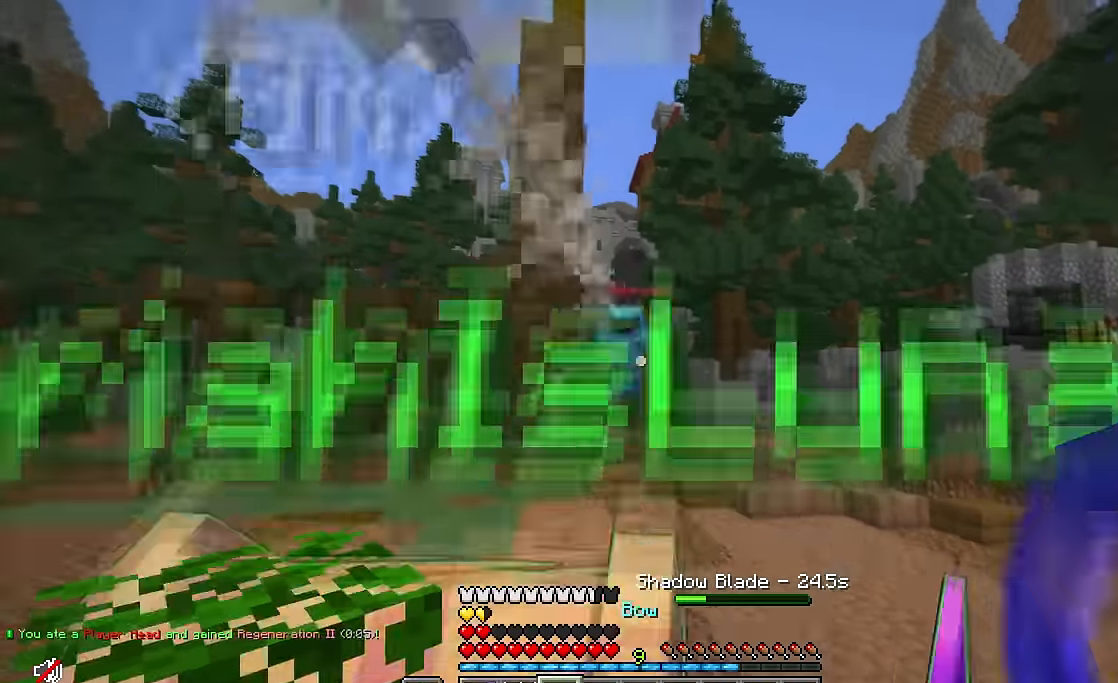
Gameplay with keyboard and mouse; each line is a JSON object with the keys and mouse buttons held at the frame after it. "events" lists presses ("down") and releases ("up") of "a", "d", "s", "w", "mouse_left" and "mouse_right" between this image and that frame as [ms after this image, input, new state], when the widget could be followed in between. "mouse_left", "mouse_right" = the "left", "right" buttons of the "mouse" list. No other keys are recorded. Fast repeated clicks can show as one long hold. Mouse movement is not recorded.
{"keys": ["d", "w"], "mouse": ["right"], "events": [[366, "mouse_right", "down"]]}
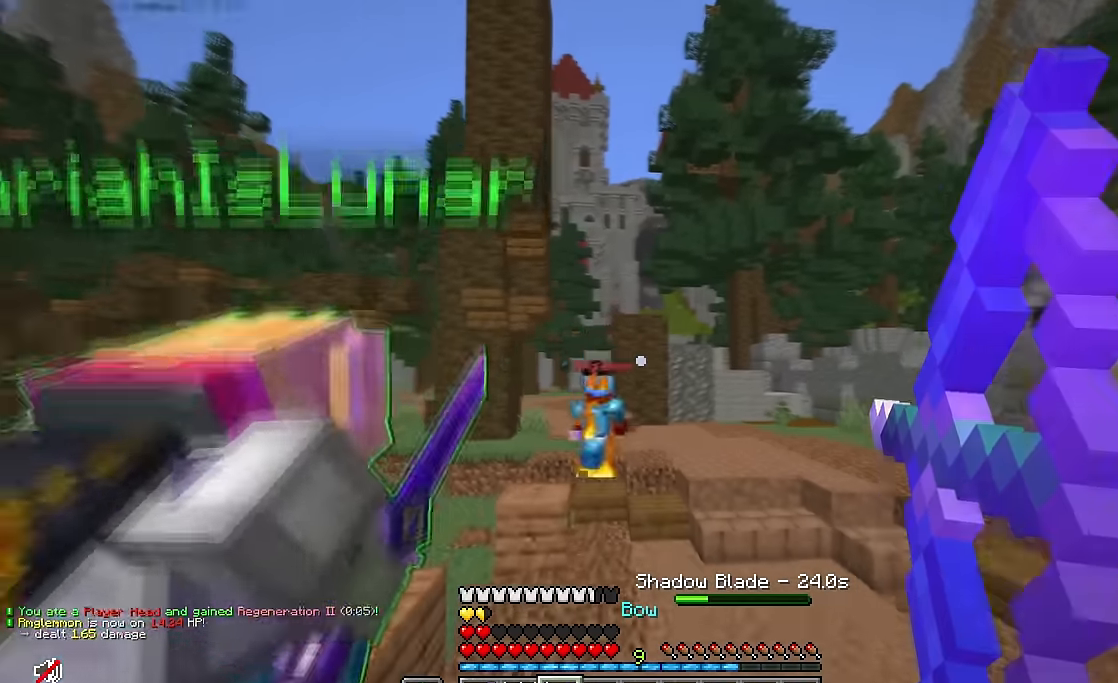
{"keys": ["d", "w"], "mouse": ["right"], "events": []}
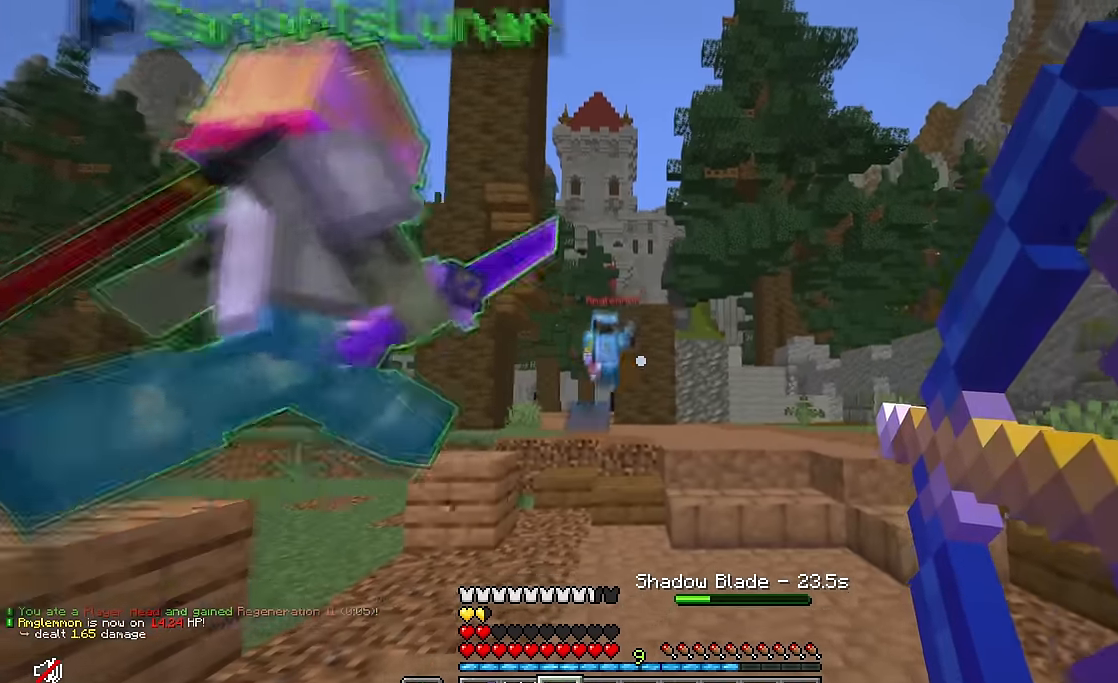
{"keys": ["a", "w"], "mouse": ["right"], "events": [[133, "d", "up"], [200, "d", "down"], [350, "d", "up"], [450, "a", "down"]]}
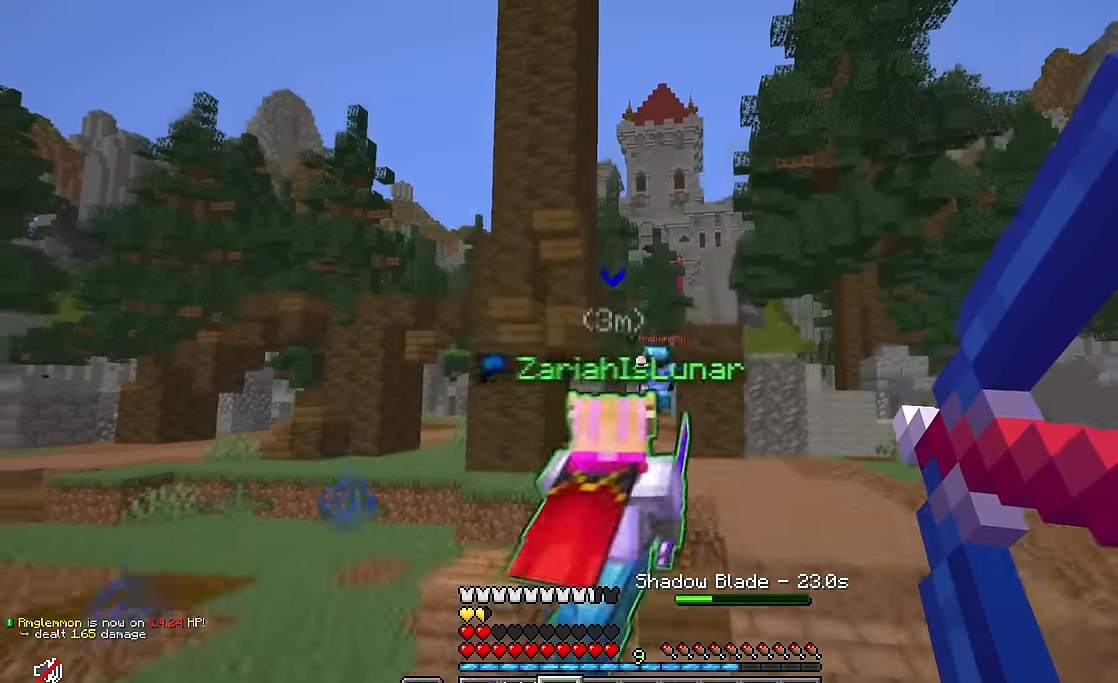
{"keys": ["w"], "mouse": [], "events": [[66, "mouse_right", "up"], [283, "a", "up"]]}
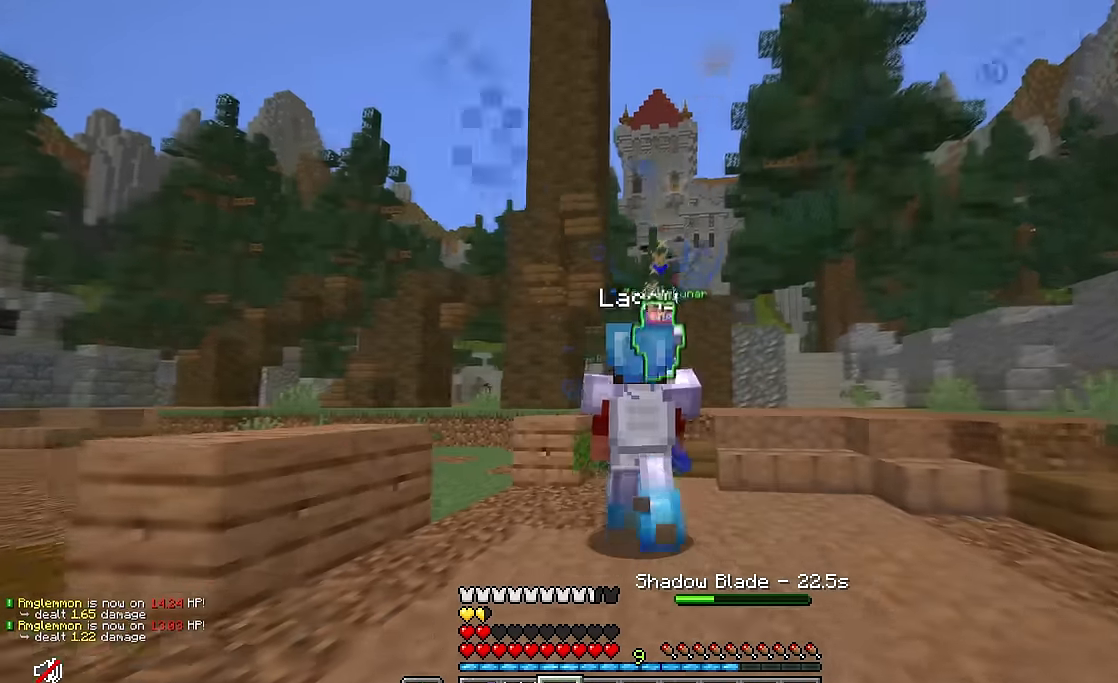
{"keys": ["a", "w"], "mouse": [], "events": [[83, "a", "down"]]}
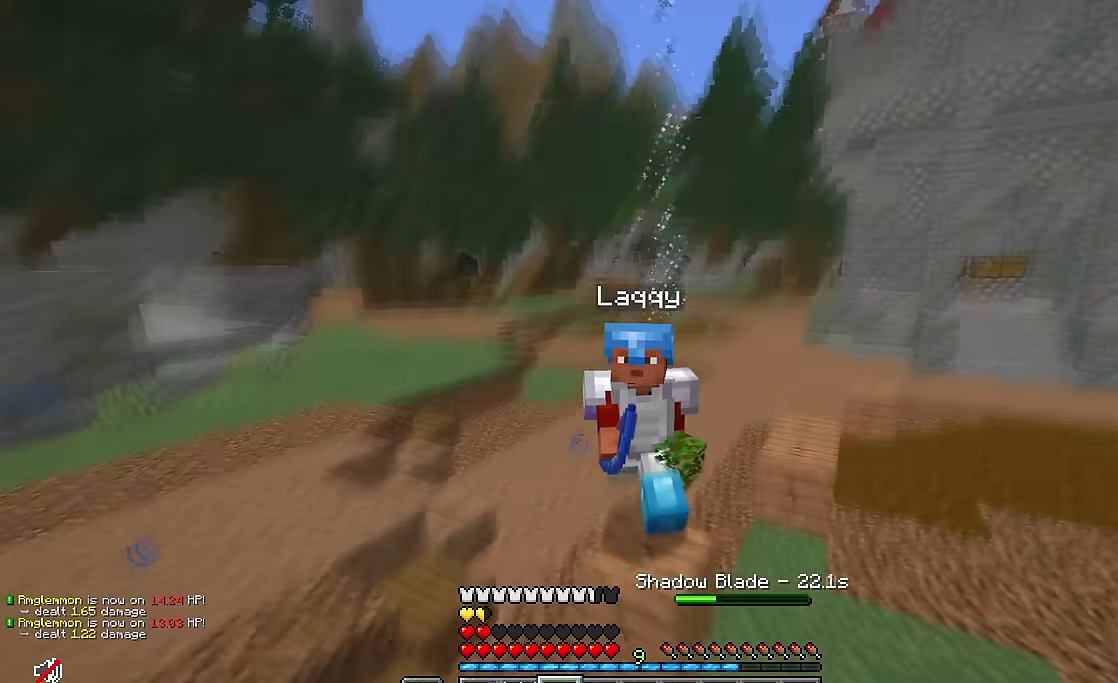
{"keys": ["a", "w"], "mouse": [], "events": []}
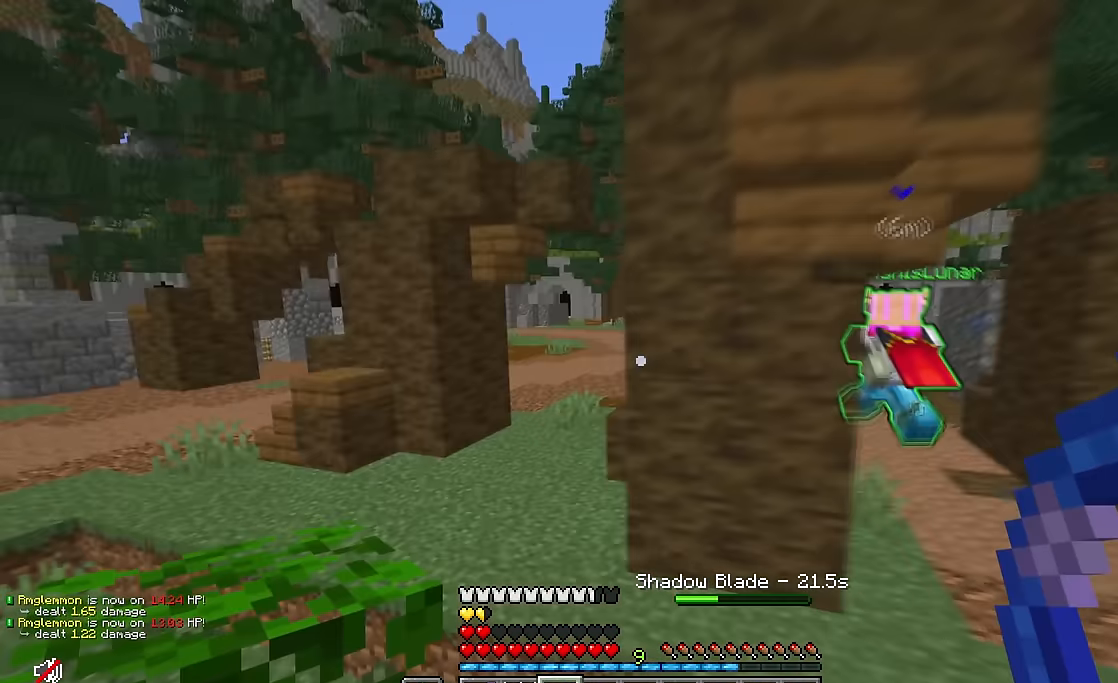
{"keys": ["a", "w"], "mouse": [], "events": [[33, "a", "up"], [250, "a", "down"]]}
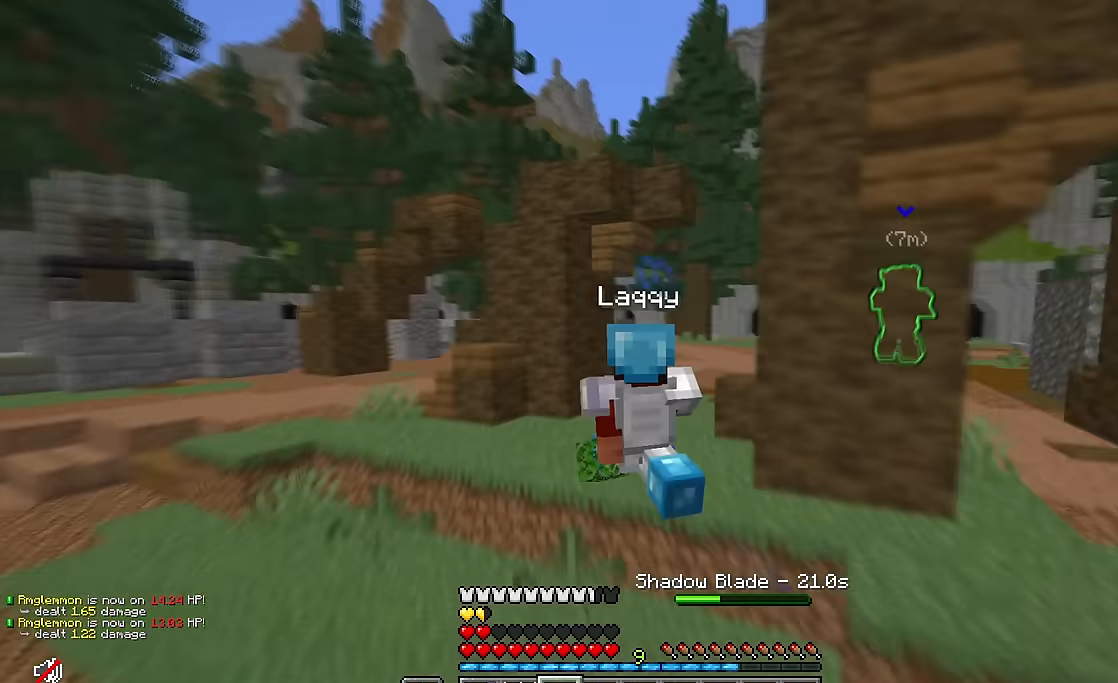
{"keys": ["w"], "mouse": [], "events": [[66, "a", "up"]]}
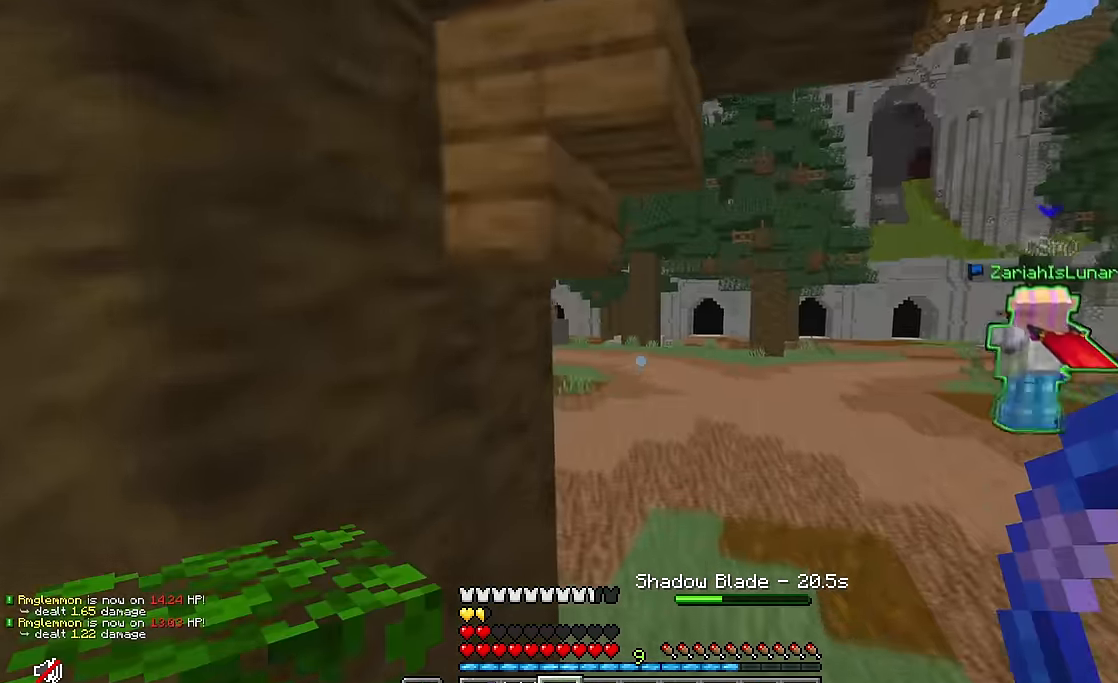
{"keys": ["a", "w"], "mouse": [], "events": [[50, "a", "down"], [133, "mouse_left", "down"], [133, "mouse_right", "down"], [133, "w", "up"], [183, "mouse_right", "up"], [250, "mouse_left", "up"], [466, "w", "down"]]}
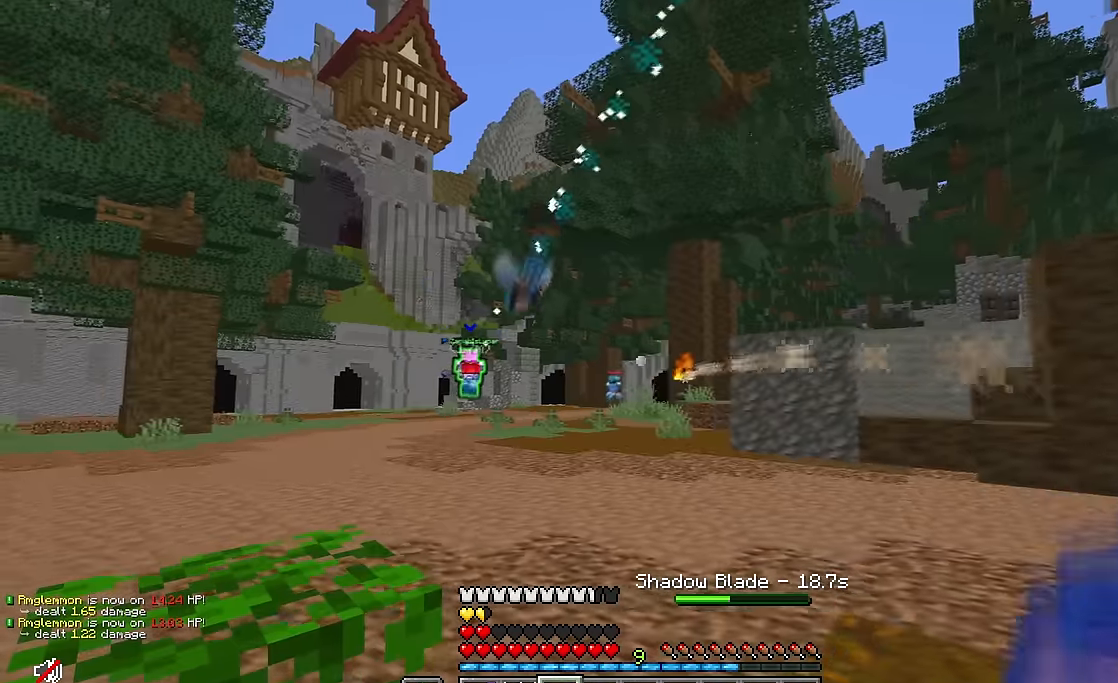
{"keys": ["w"], "mouse": [], "events": [[166, "a", "up"], [183, "d", "down"], [483, "d", "up"]]}
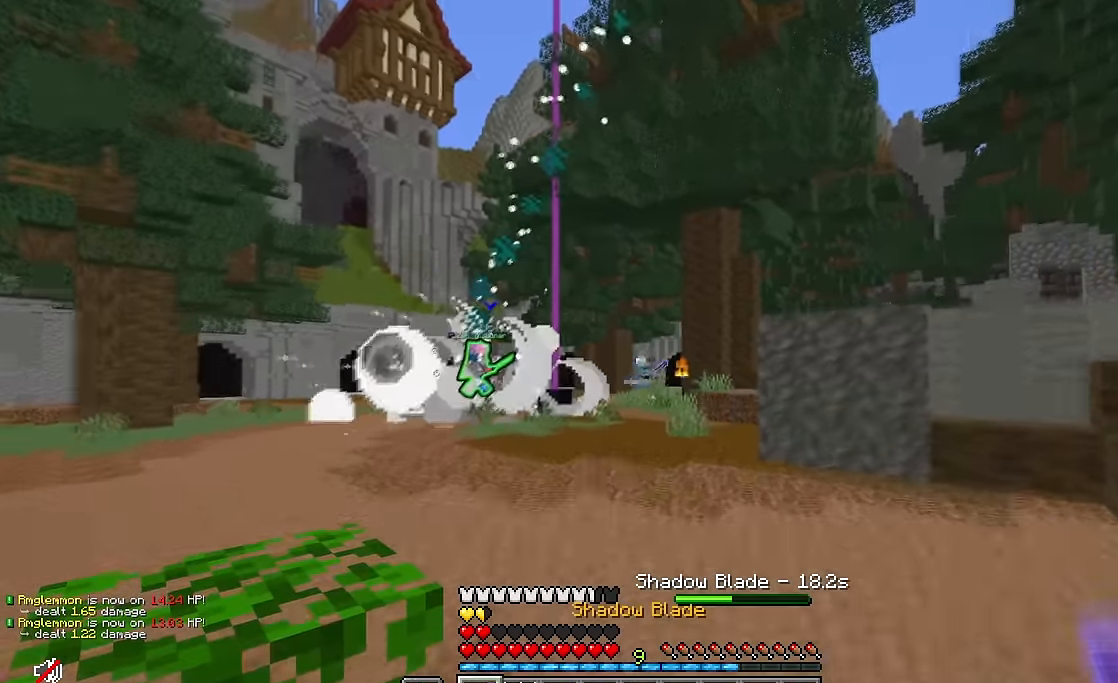
{"keys": ["w"], "mouse": [], "events": []}
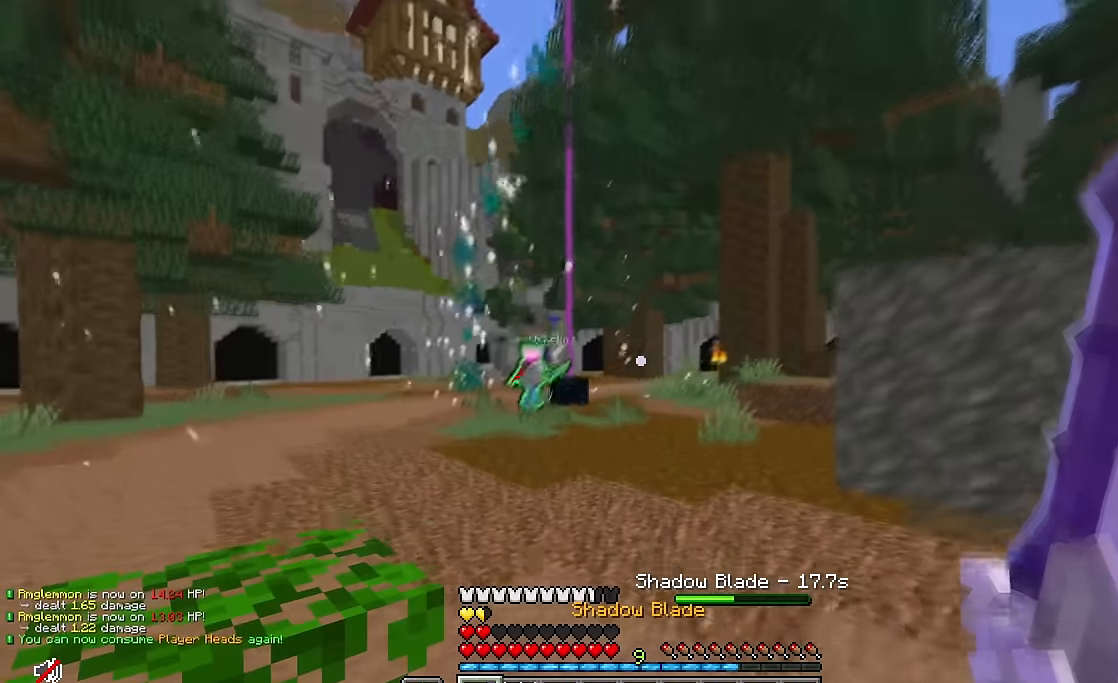
{"keys": ["w"], "mouse": [], "events": [[100, "a", "down"], [266, "a", "up"]]}
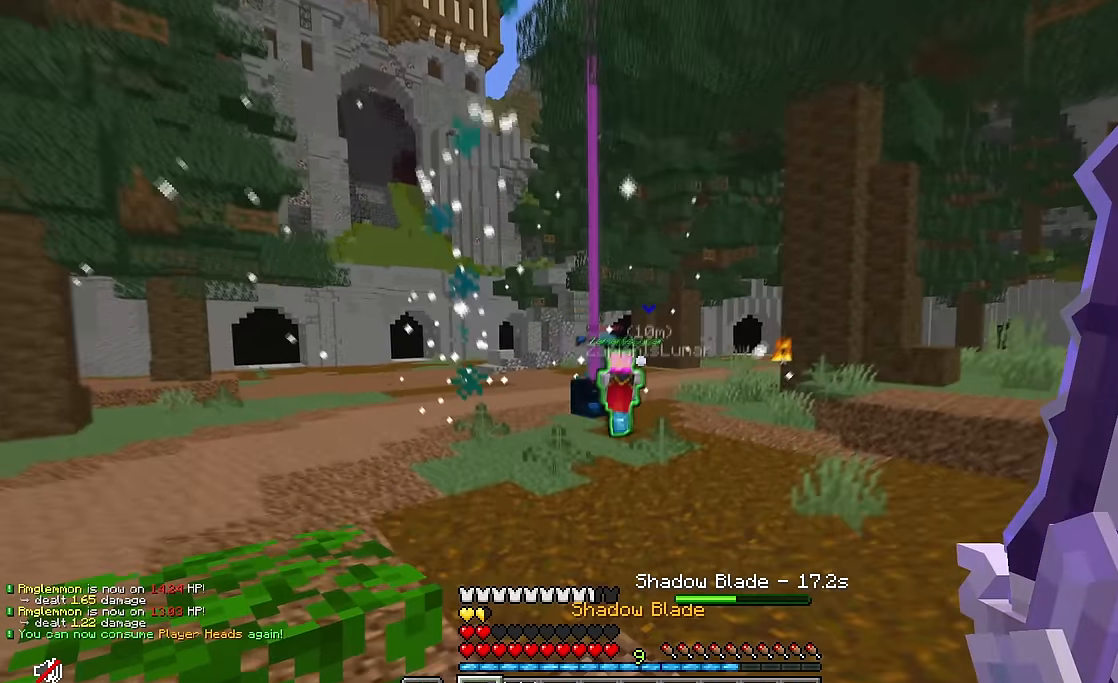
{"keys": ["w"], "mouse": ["right"], "events": [[250, "mouse_right", "down"]]}
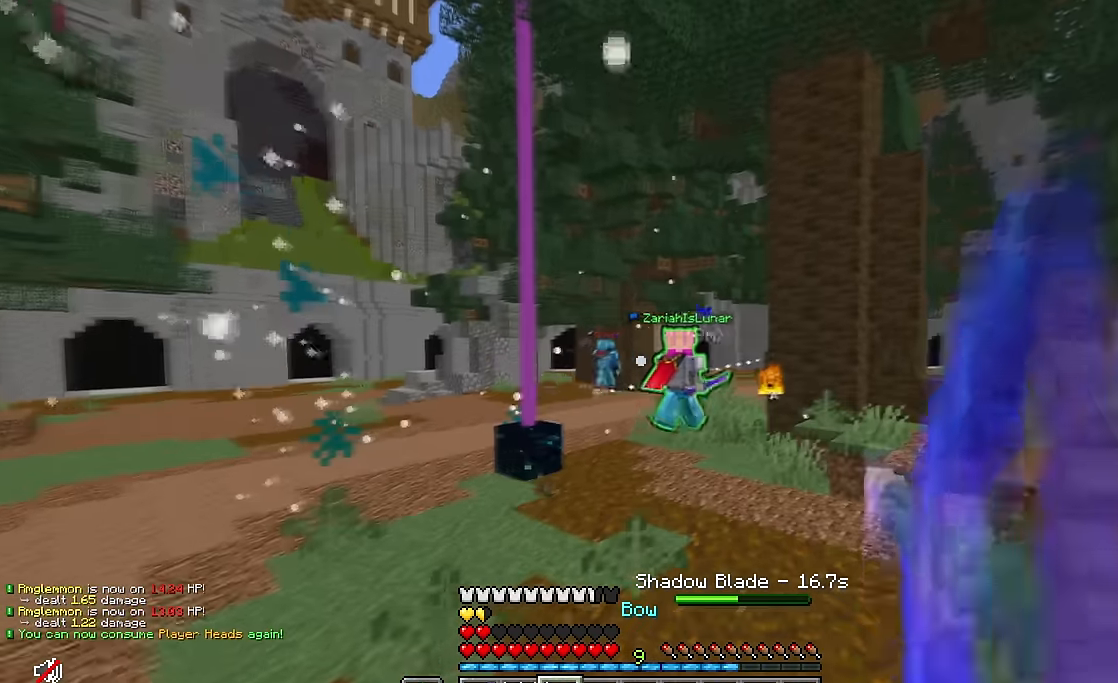
{"keys": ["a", "w"], "mouse": ["right"], "events": [[266, "a", "down"]]}
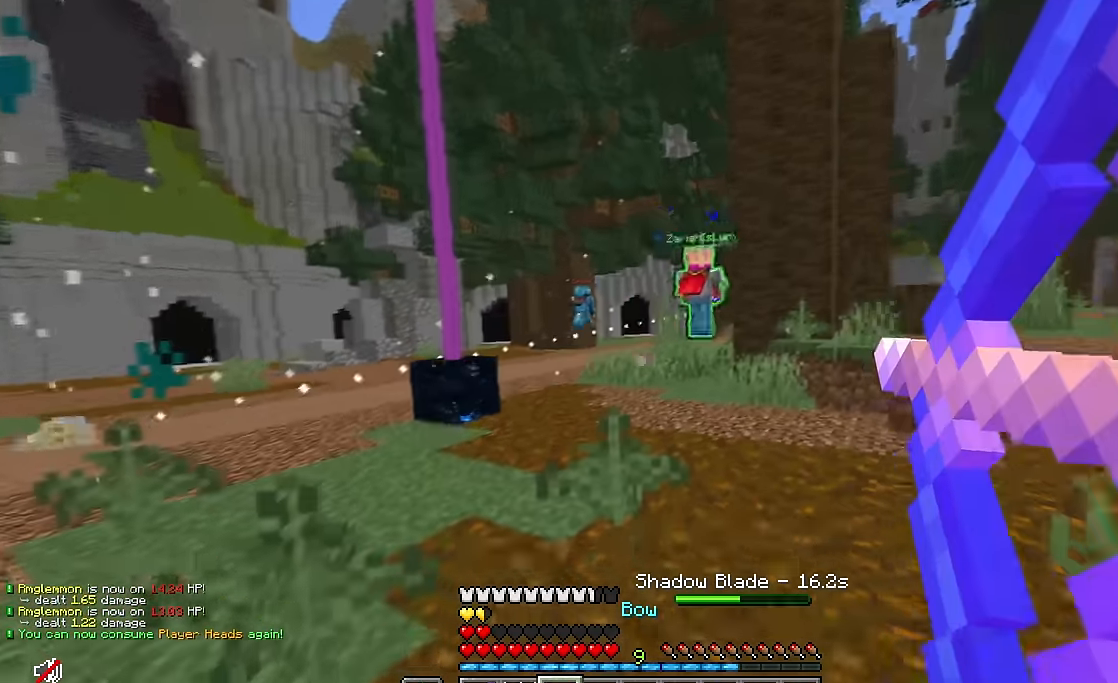
{"keys": ["a", "w"], "mouse": ["right"], "events": []}
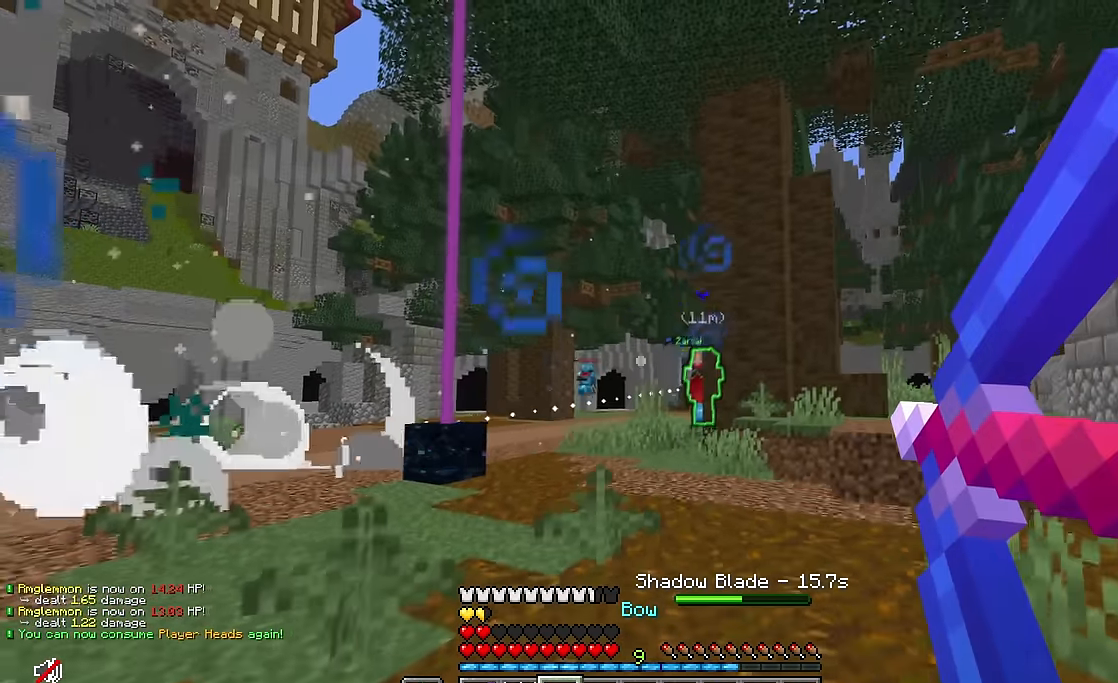
{"keys": ["a", "w"], "mouse": [], "events": [[16, "mouse_left", "down"], [166, "mouse_right", "up"], [216, "mouse_left", "up"]]}
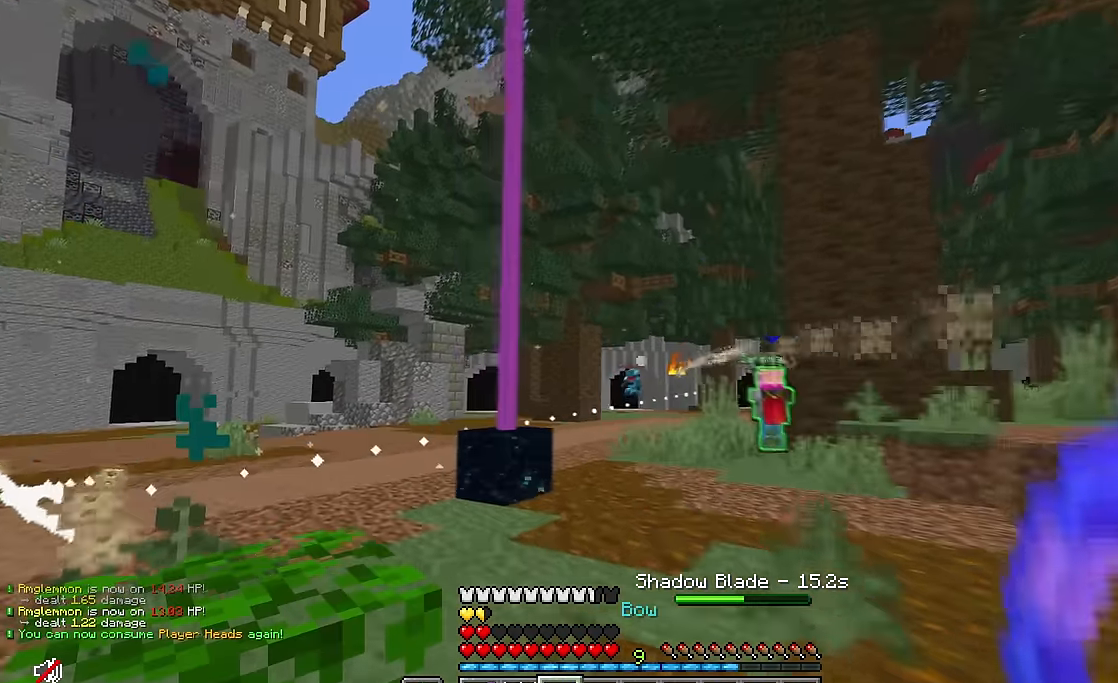
{"keys": ["d", "w"], "mouse": [], "events": [[33, "d", "down"], [83, "a", "up"]]}
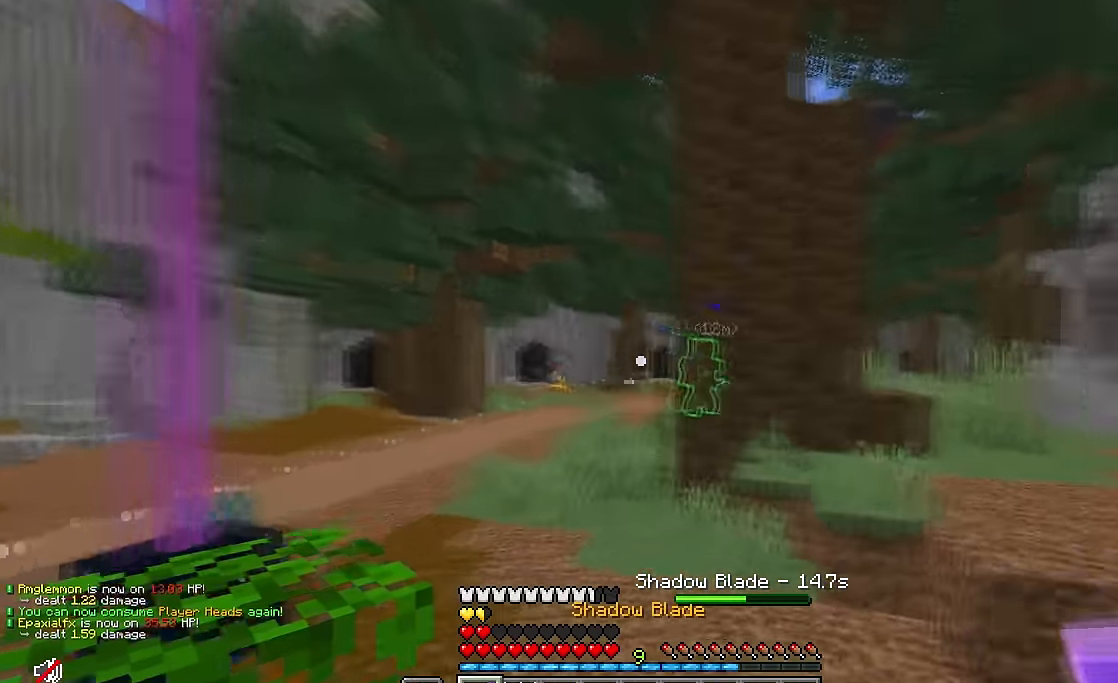
{"keys": ["d", "w"], "mouse": [], "events": []}
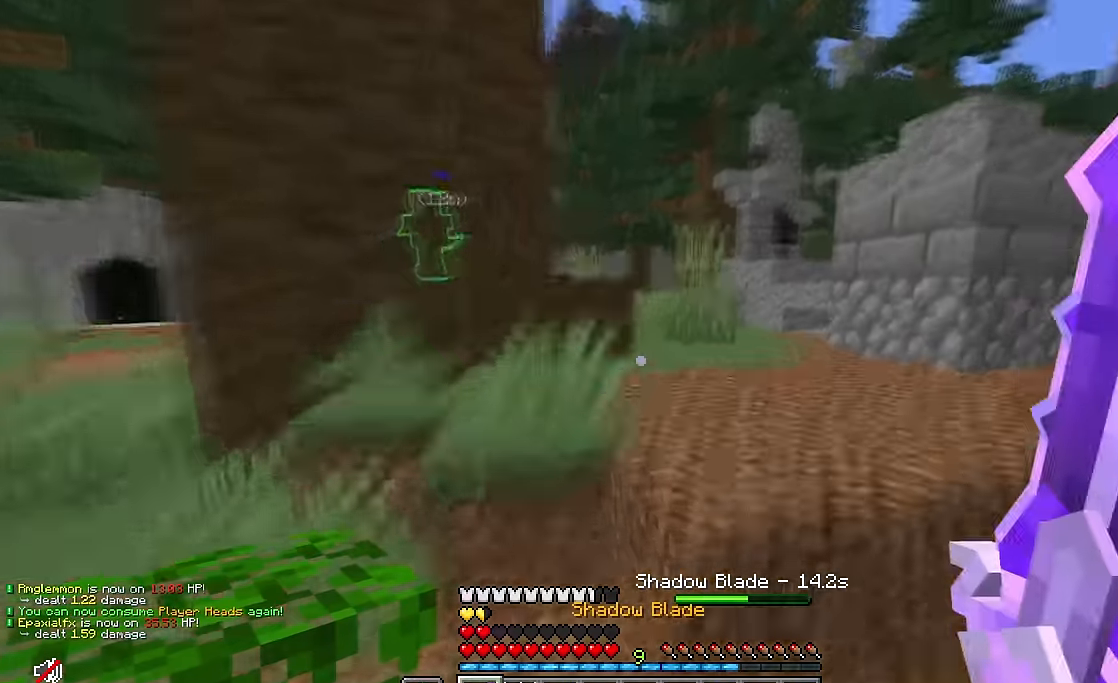
{"keys": ["d"], "mouse": ["right"], "events": [[33, "d", "up"], [133, "d", "down"], [400, "d", "up"], [500, "d", "down"], [500, "mouse_right", "down"], [500, "w", "up"]]}
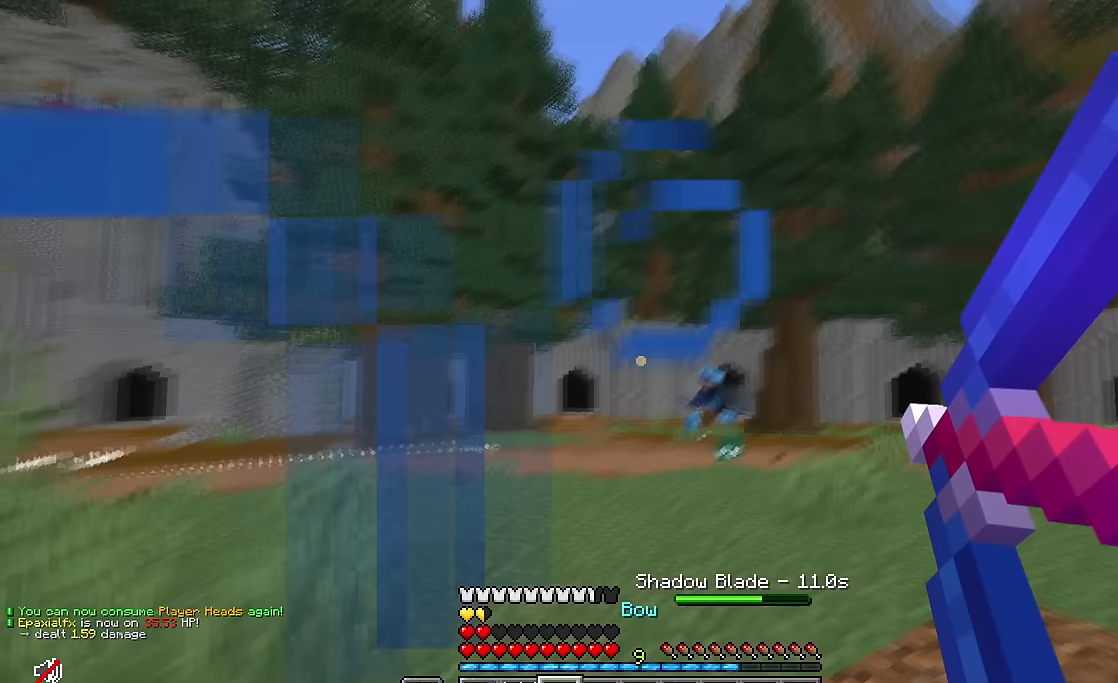
{"keys": ["d", "w"], "mouse": [], "events": [[133, "w", "down"], [167, "mouse_right", "up"]]}
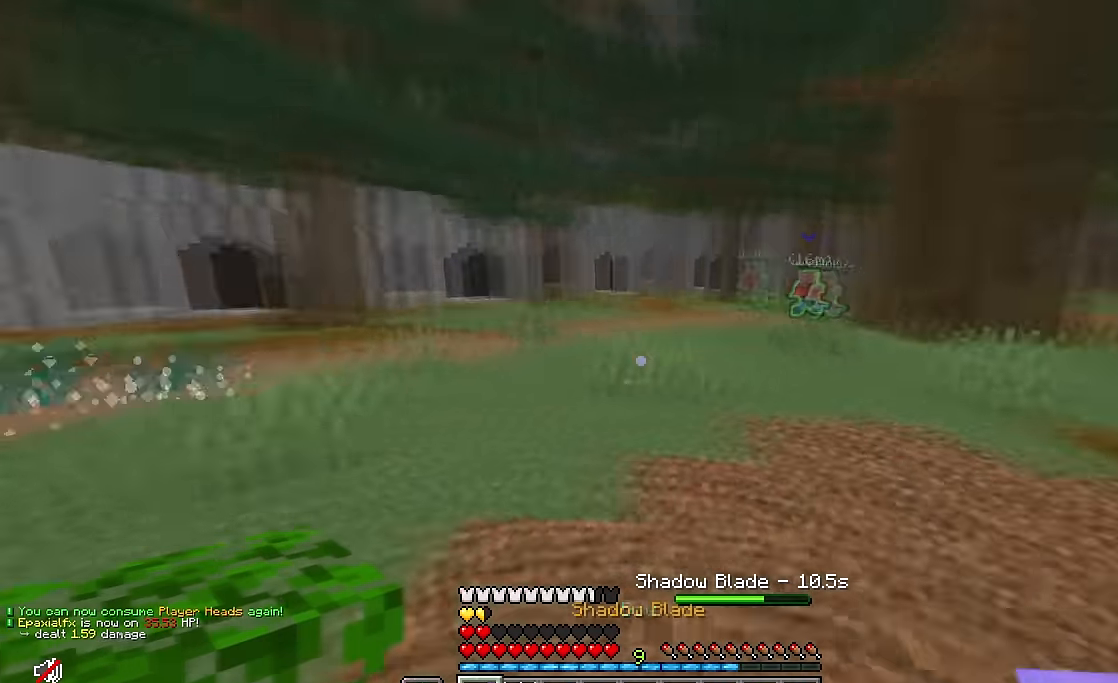
{"keys": ["w"], "mouse": [], "events": [[100, "d", "up"]]}
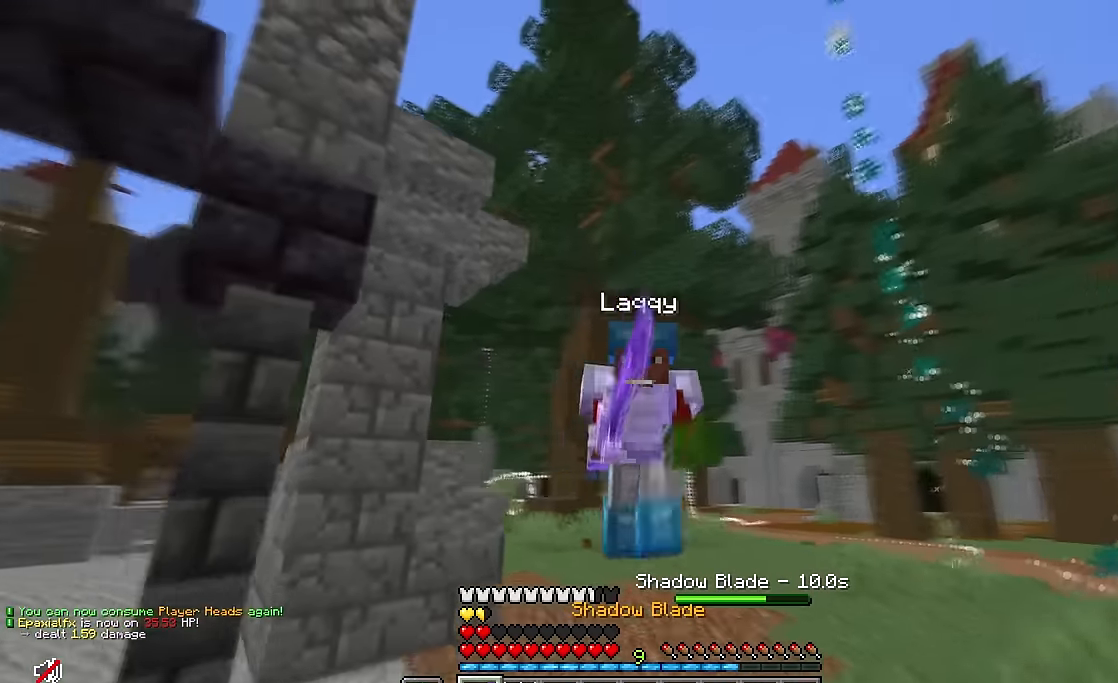
{"keys": ["w"], "mouse": [], "events": []}
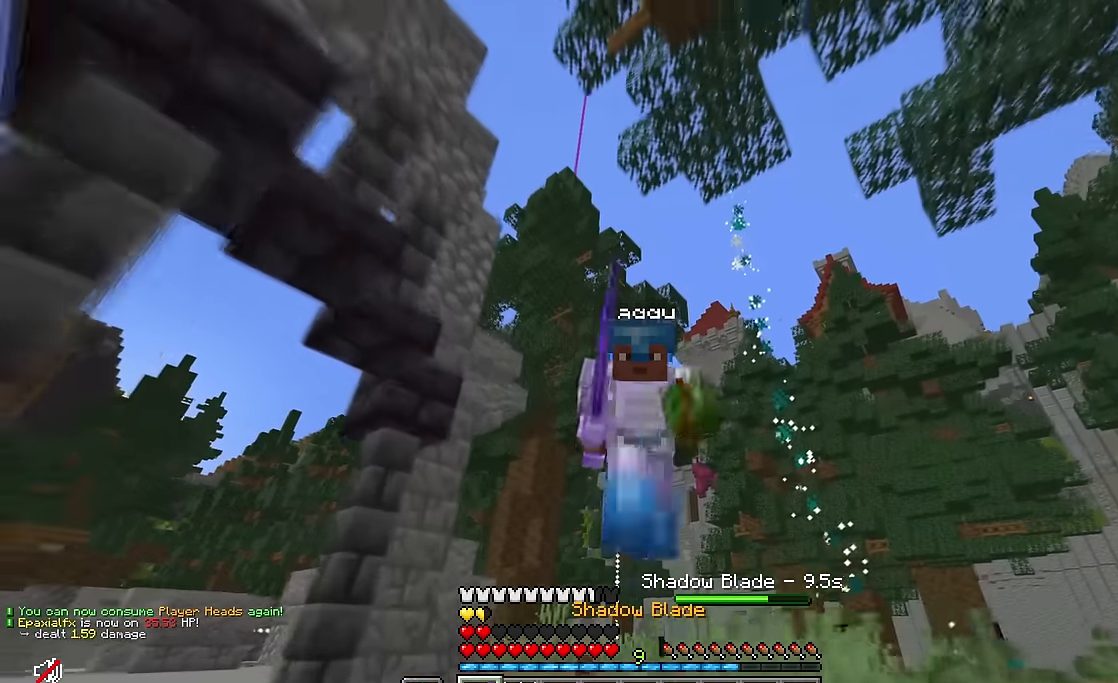
{"keys": ["w"], "mouse": [], "events": []}
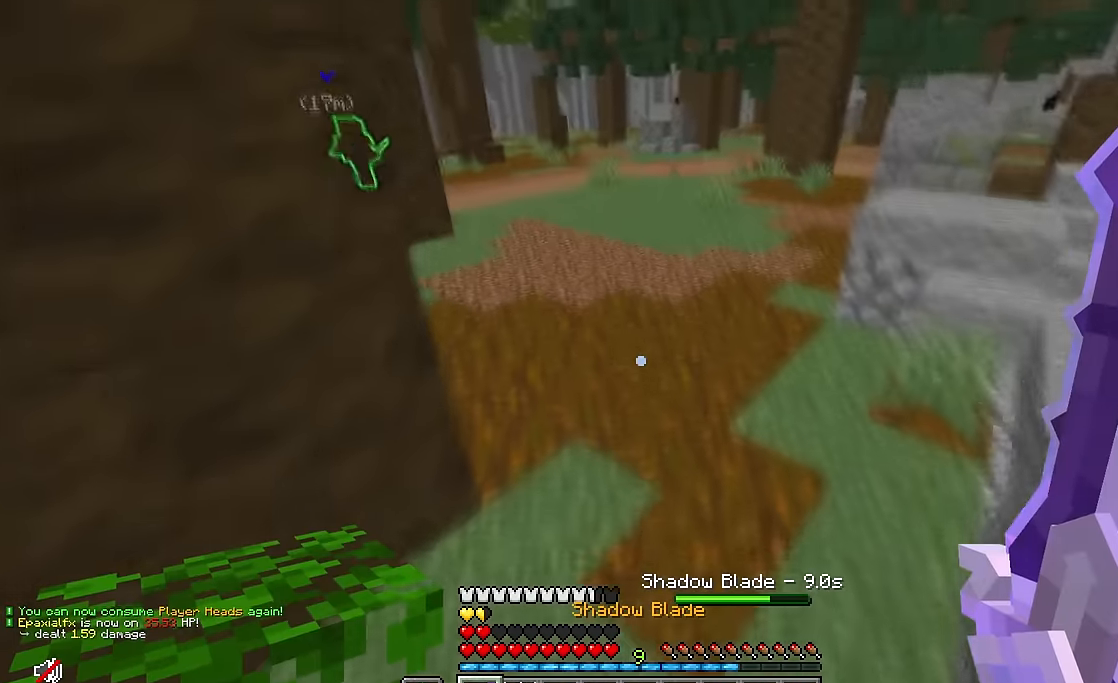
{"keys": ["a", "w"], "mouse": [], "events": [[350, "a", "down"]]}
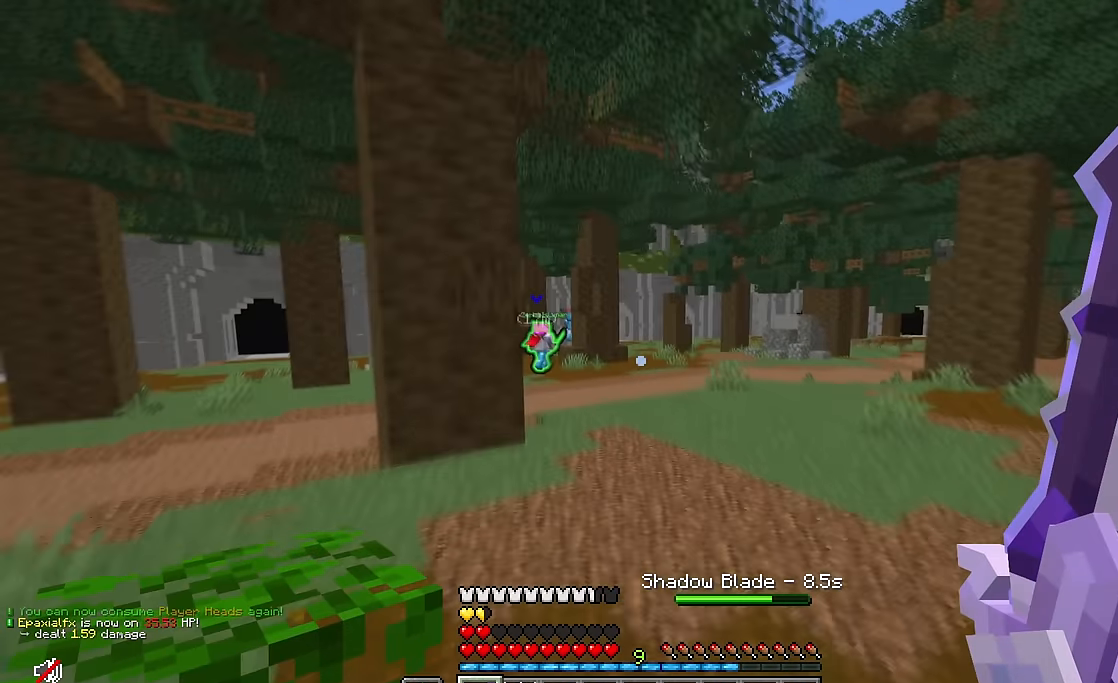
{"keys": ["w"], "mouse": [], "events": [[150, "a", "up"], [150, "d", "down"], [333, "d", "up"]]}
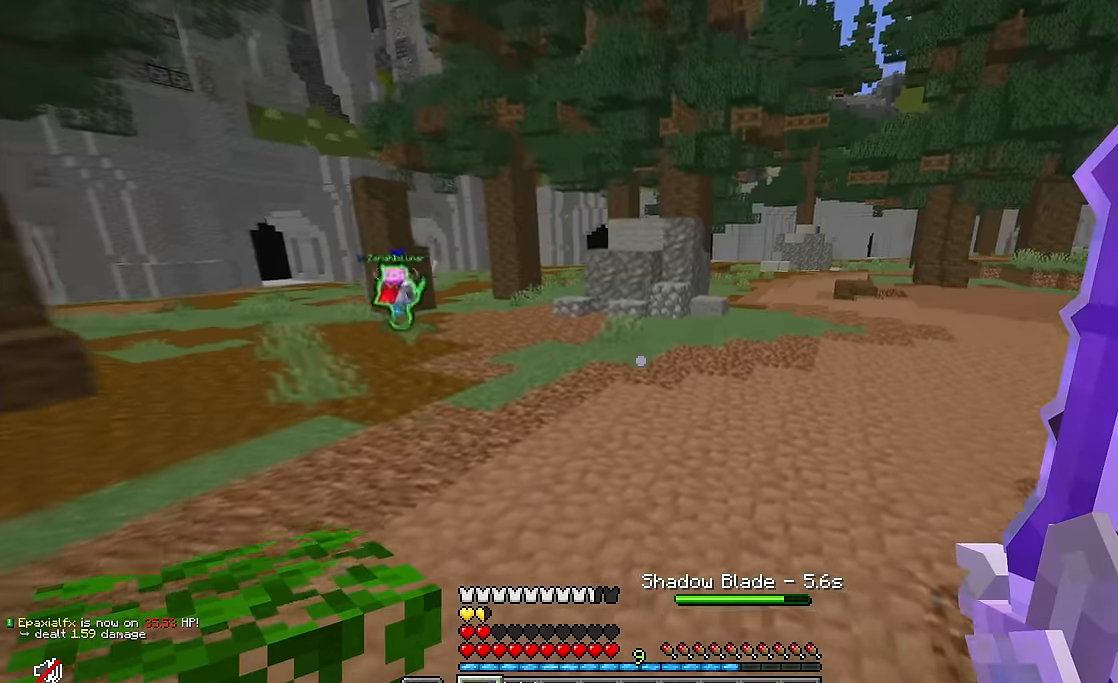
{"keys": ["w"], "mouse": [], "events": []}
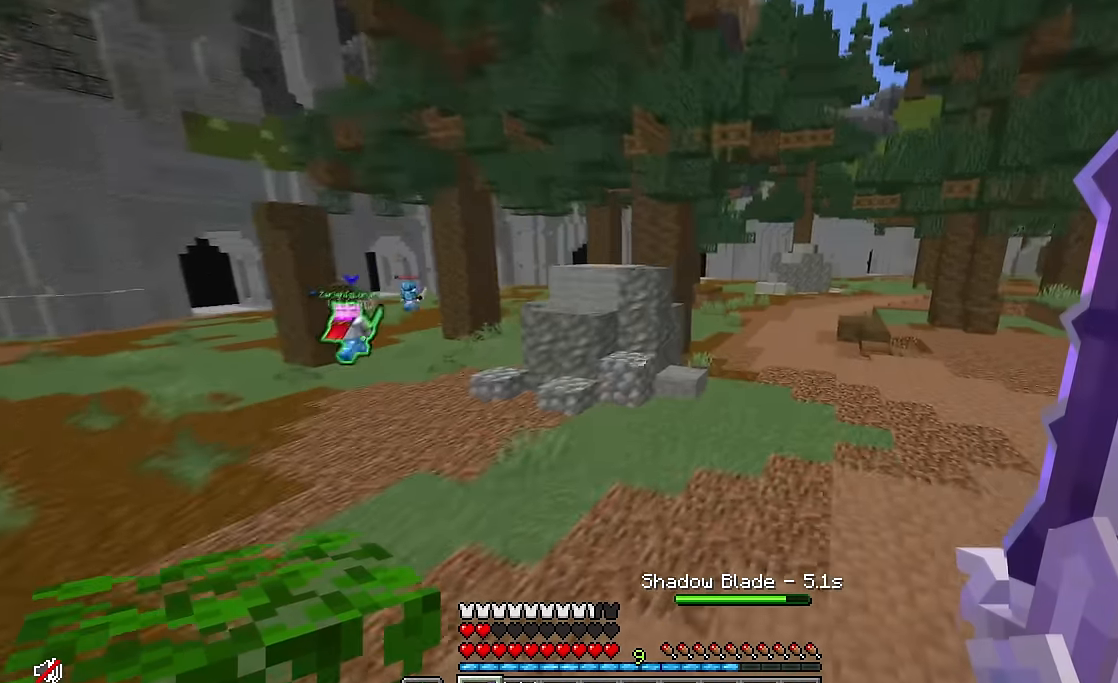
{"keys": ["w"], "mouse": [], "events": []}
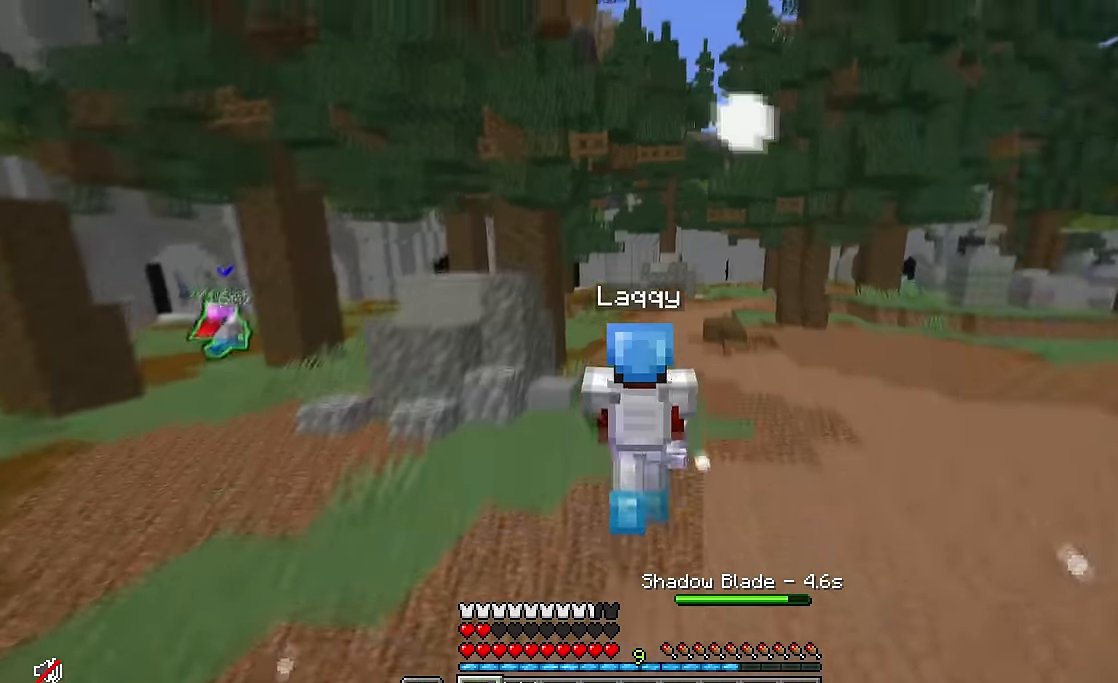
{"keys": ["w"], "mouse": [], "events": []}
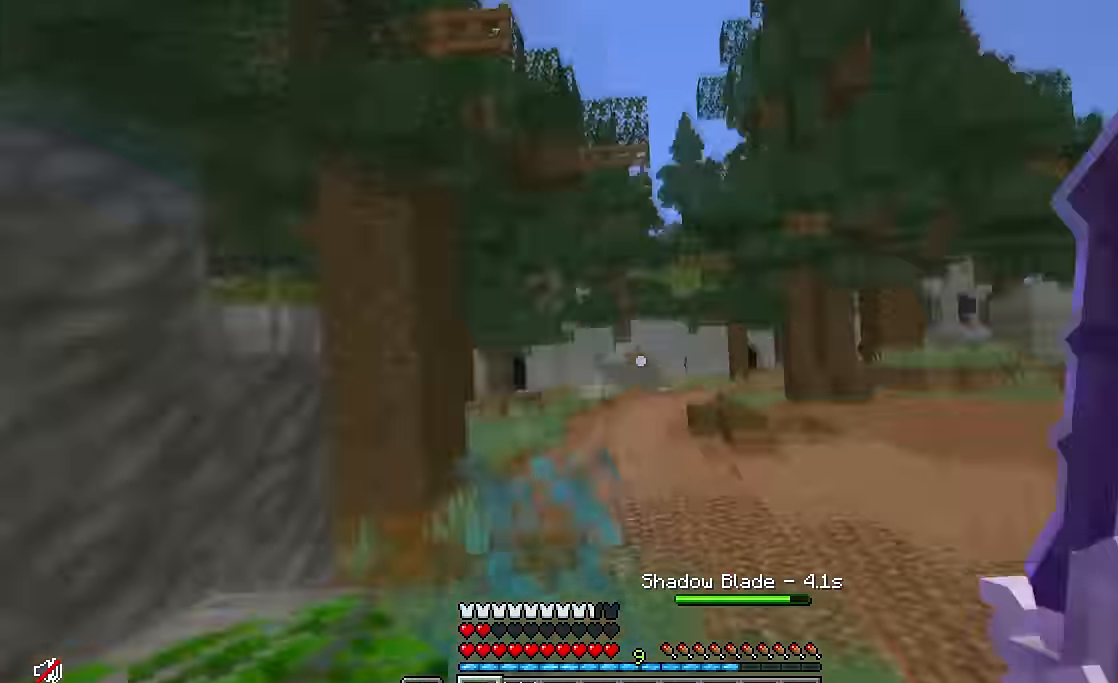
{"keys": ["a", "s"], "mouse": ["right"], "events": [[117, "mouse_right", "down"], [217, "w", "up"], [317, "s", "down"], [333, "a", "down"]]}
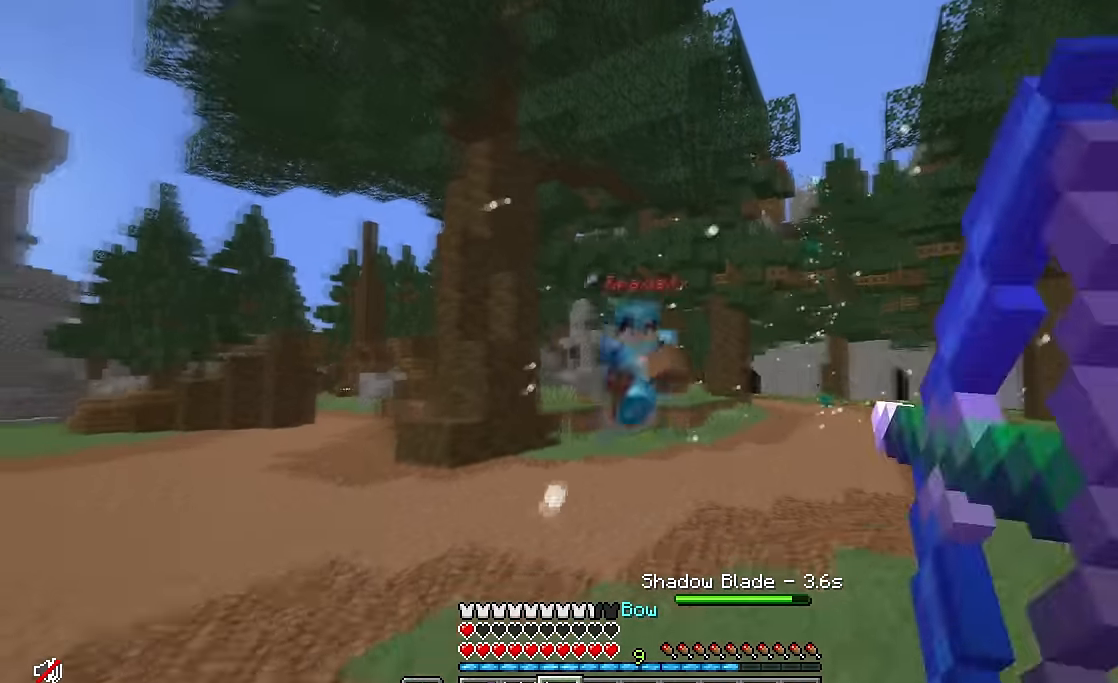
{"keys": ["s"], "mouse": ["right"], "events": [[17, "a", "up"], [133, "mouse_right", "up"], [300, "mouse_right", "down"]]}